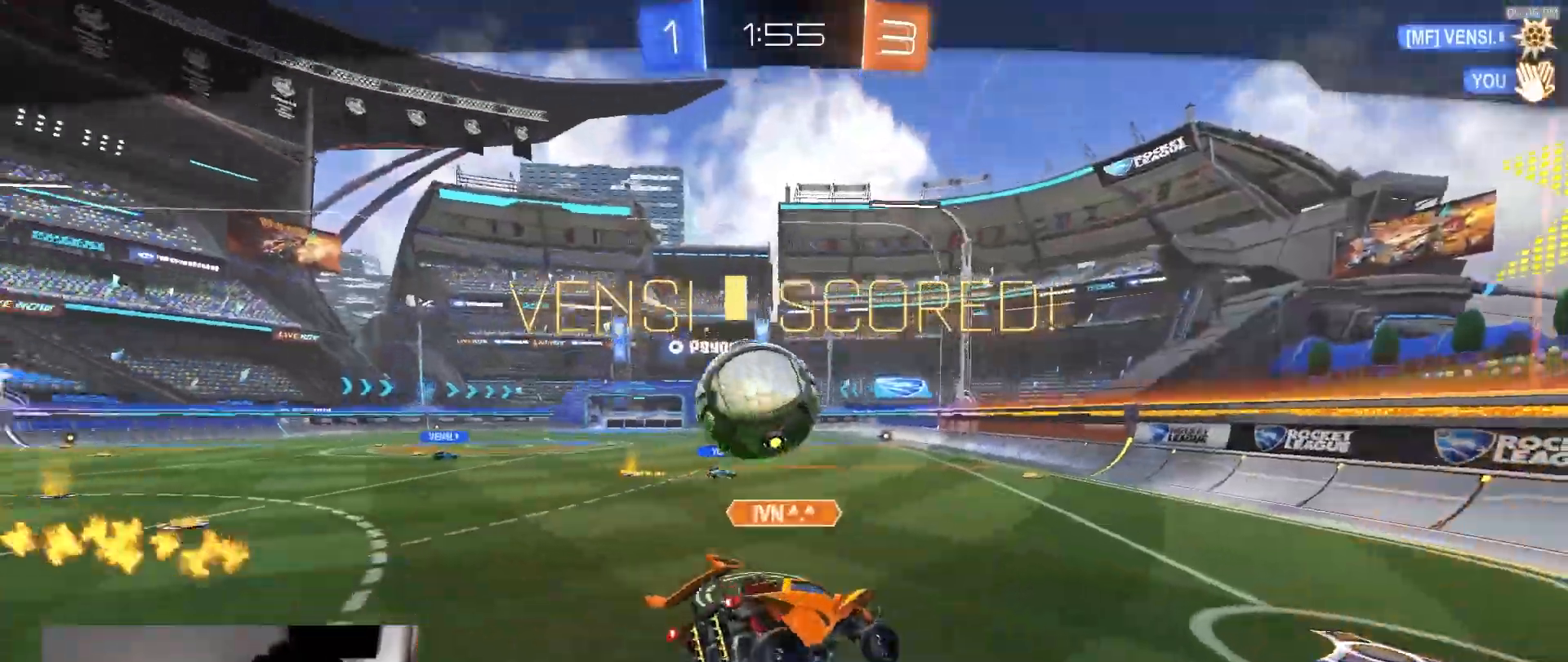
Gameplay with a controller (PlayStation layout); each line is a JSON object with the inputs held at the frame after it (dt_ms = milliseconds from this image to that frame). "events" lists button and stick changes between this image and that frame as [ms after this image, input, new state], when the widget could be followed in between. Not read: L3 R3 TOUCHPAD.
{"dt_ms": 500, "buttons": ["R2"], "left_stick": "center", "right_stick": "center"}
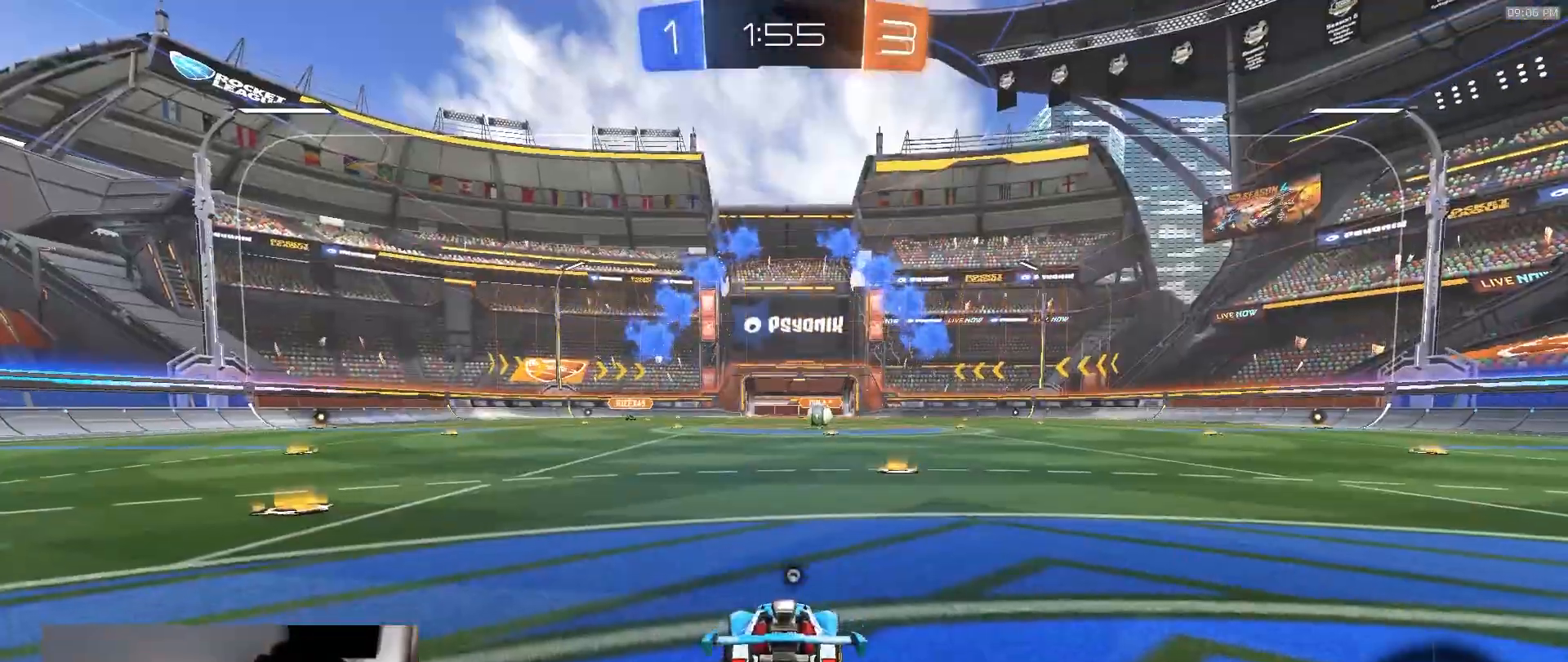
{"dt_ms": 500, "buttons": ["R2"], "left_stick": "up", "right_stick": "center", "events": [[117, "SELECT", "down"], [267, "SELECT", "up"], [283, "TRIANGLE", "down"], [333, "left_stick", "left"], [467, "TRIANGLE", "up"], [467, "left_stick", "up"]]}
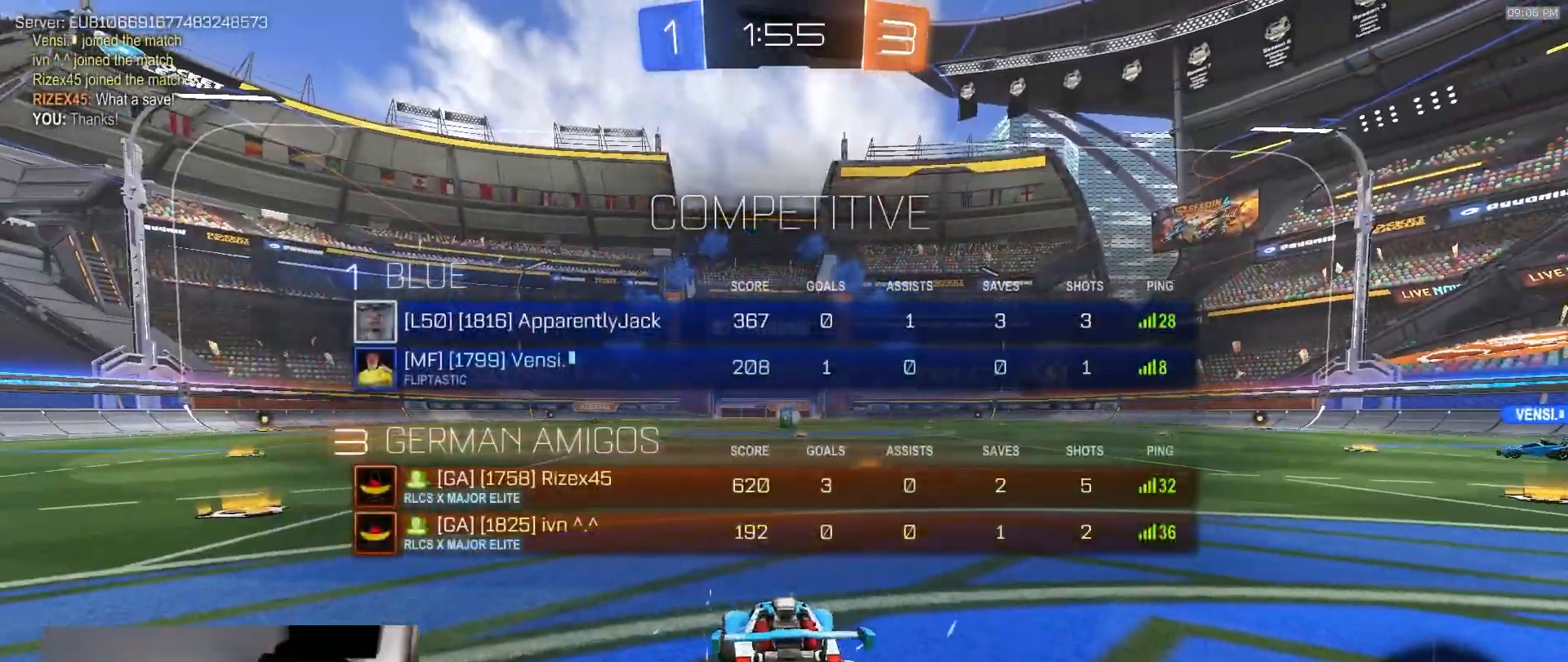
{"dt_ms": 1000, "buttons": ["R2"], "left_stick": "center", "right_stick": "center", "events": [[17, "SELECT", "down"], [250, "SELECT", "up"], [300, "left_stick", "right"], [500, "left_stick", "down"], [533, "left_stick", "right"], [550, "left_stick", "center"]]}
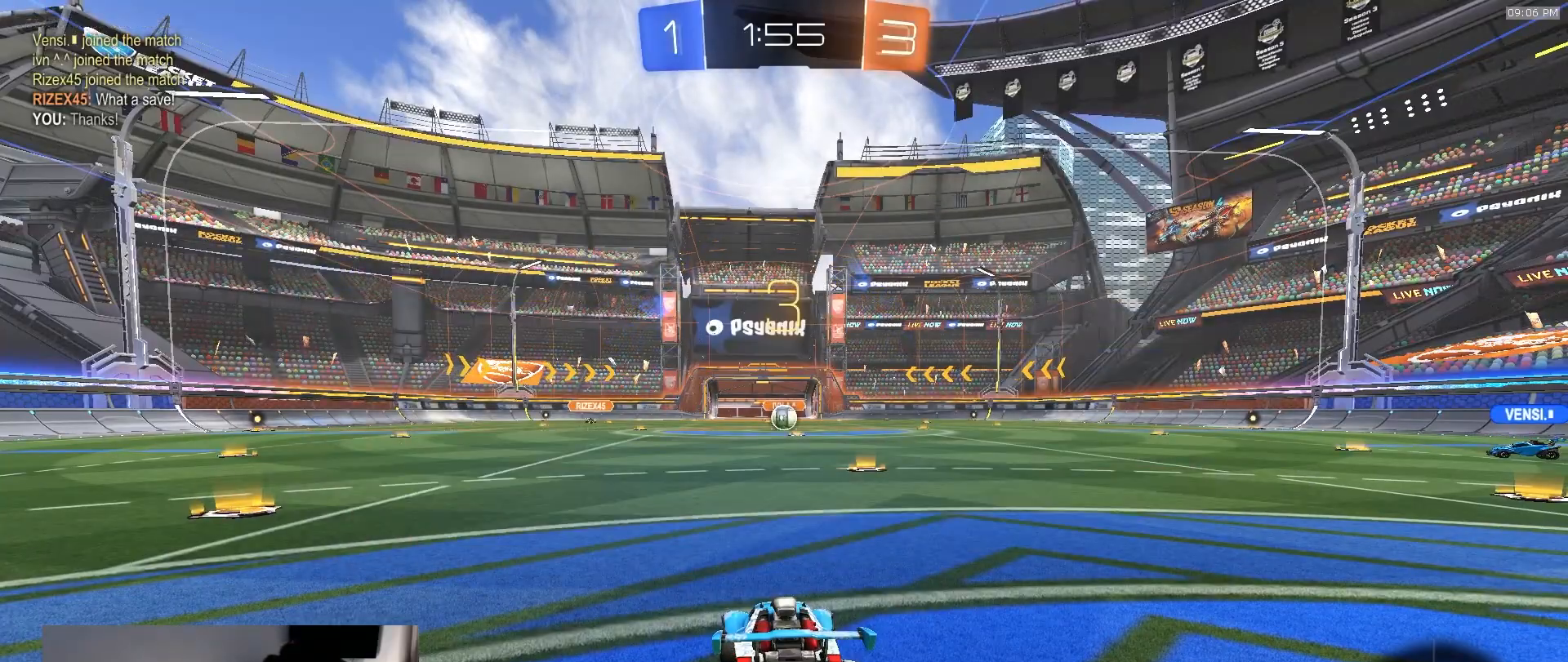
{"dt_ms": 500, "buttons": ["R2"], "left_stick": "center", "right_stick": "center", "events": []}
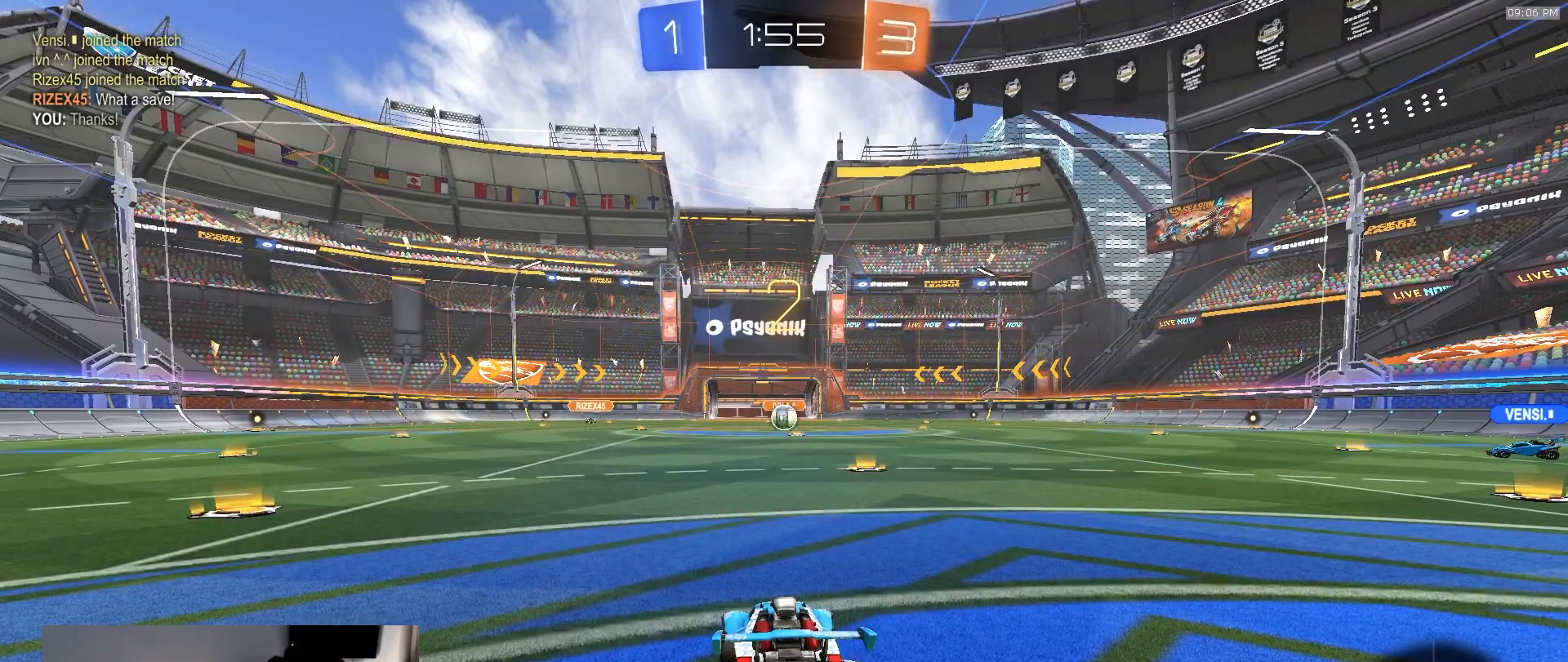
{"dt_ms": 500, "buttons": ["R2"], "left_stick": "center", "right_stick": "center", "events": []}
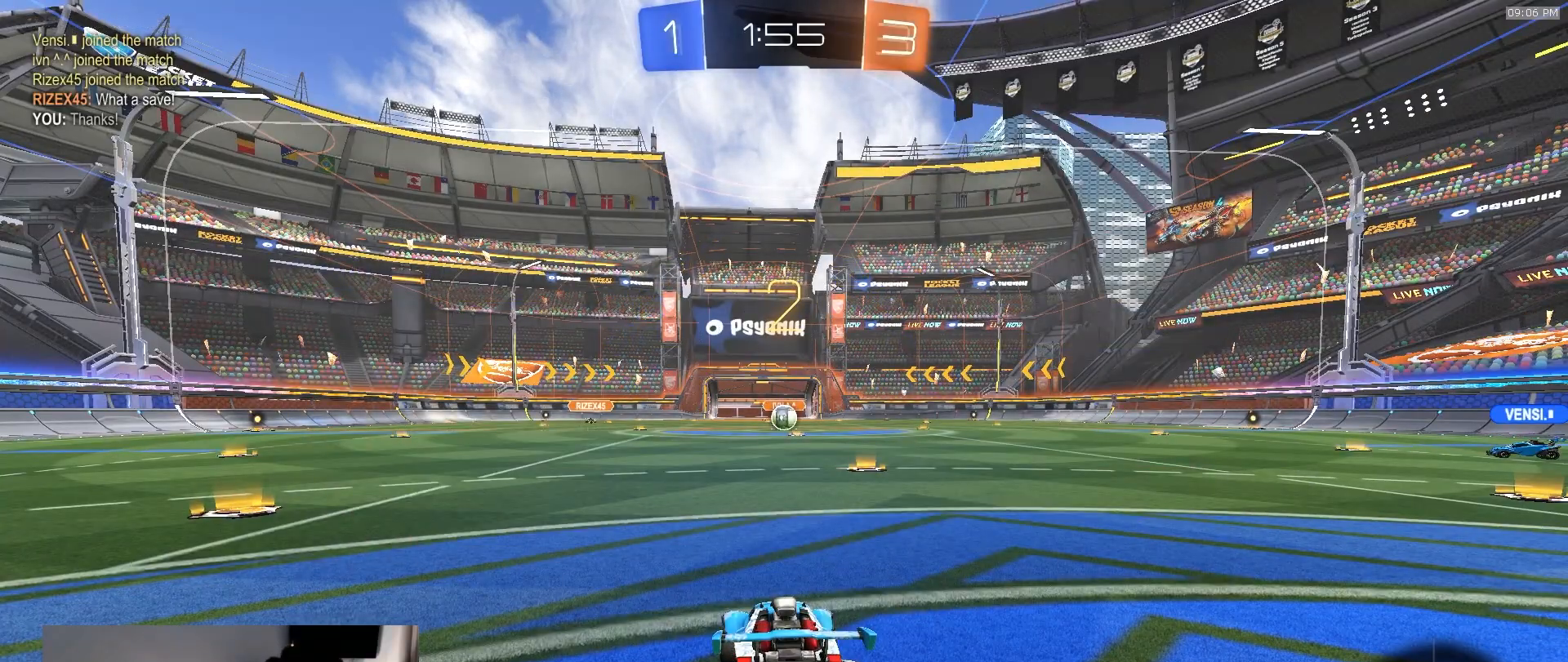
{"dt_ms": 500, "buttons": ["R2"], "left_stick": "center", "right_stick": "center", "events": []}
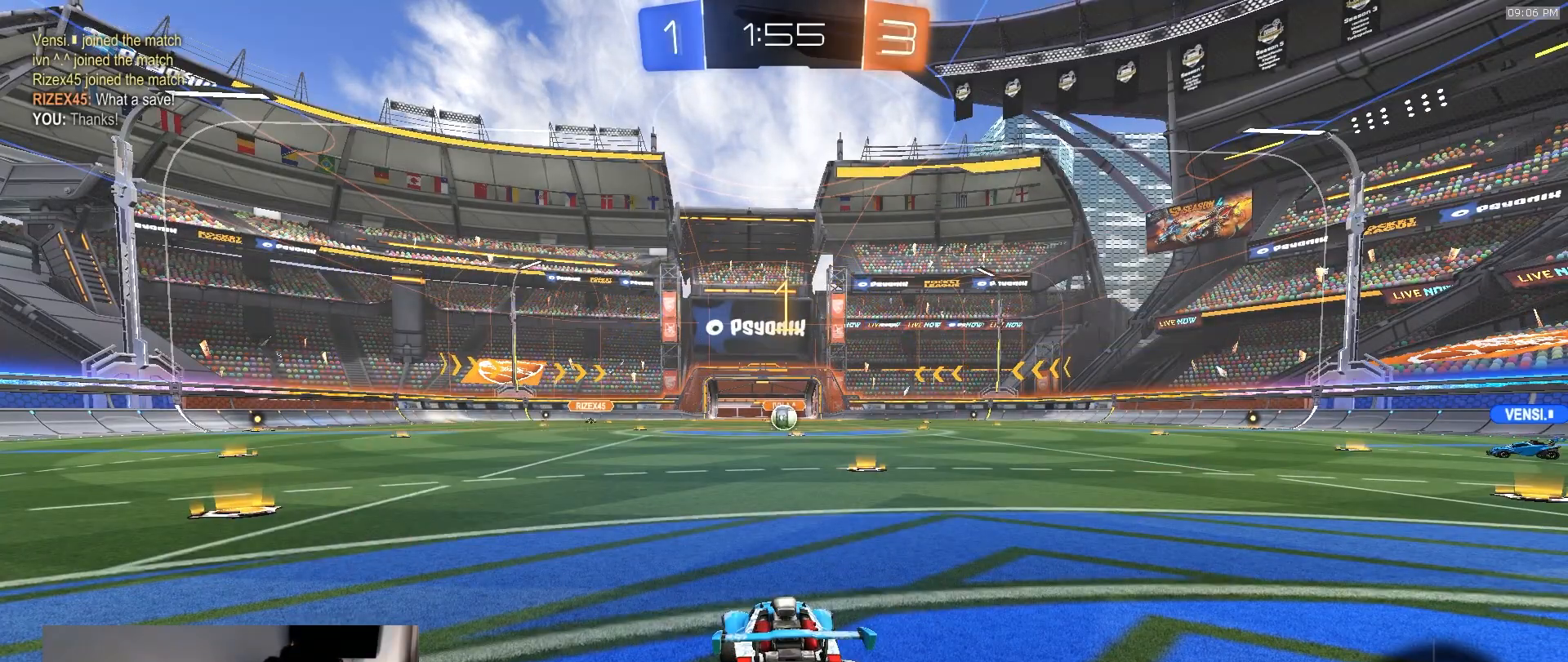
{"dt_ms": 500, "buttons": ["R2"], "left_stick": "up-right", "right_stick": "center", "events": [[433, "left_stick", "up-right"]]}
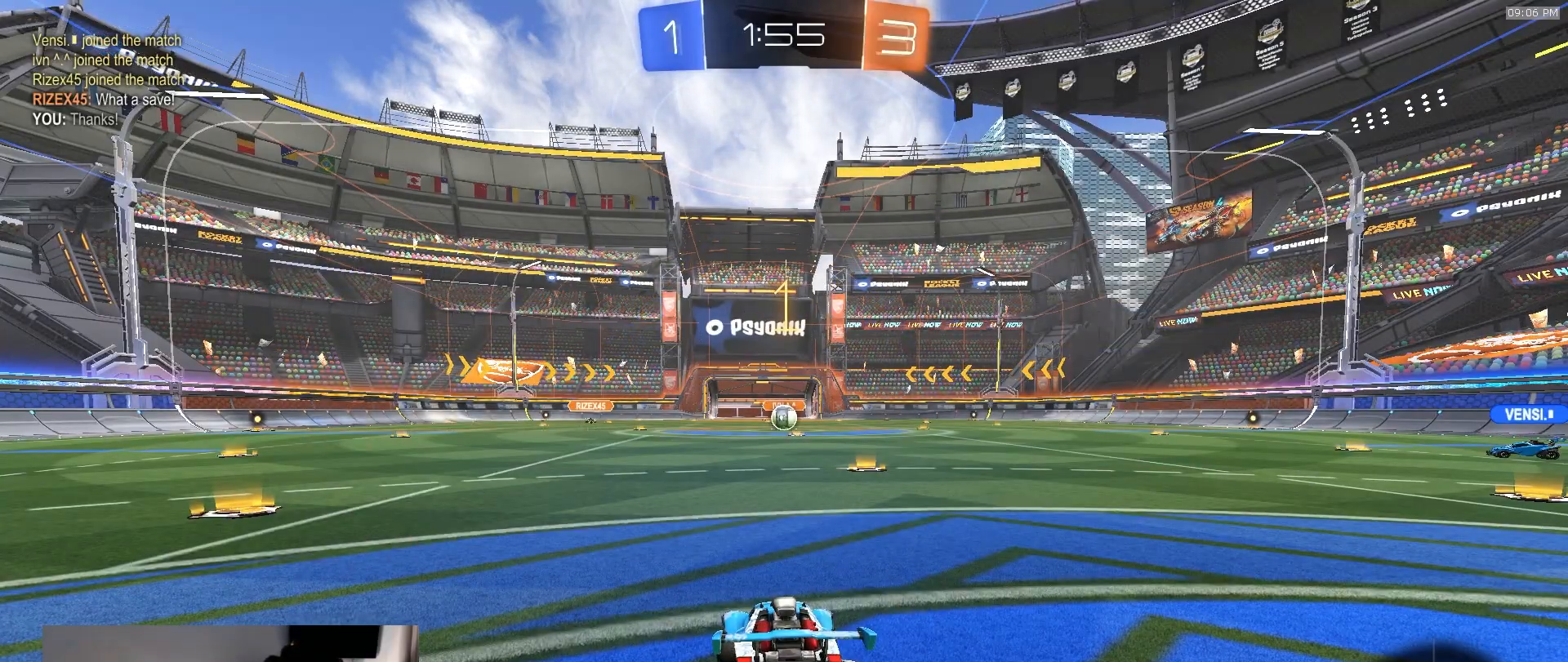
{"dt_ms": 500, "buttons": ["R1", "R2"], "left_stick": "center", "right_stick": "center", "events": [[200, "left_stick", "center"], [500, "R1", "down"]]}
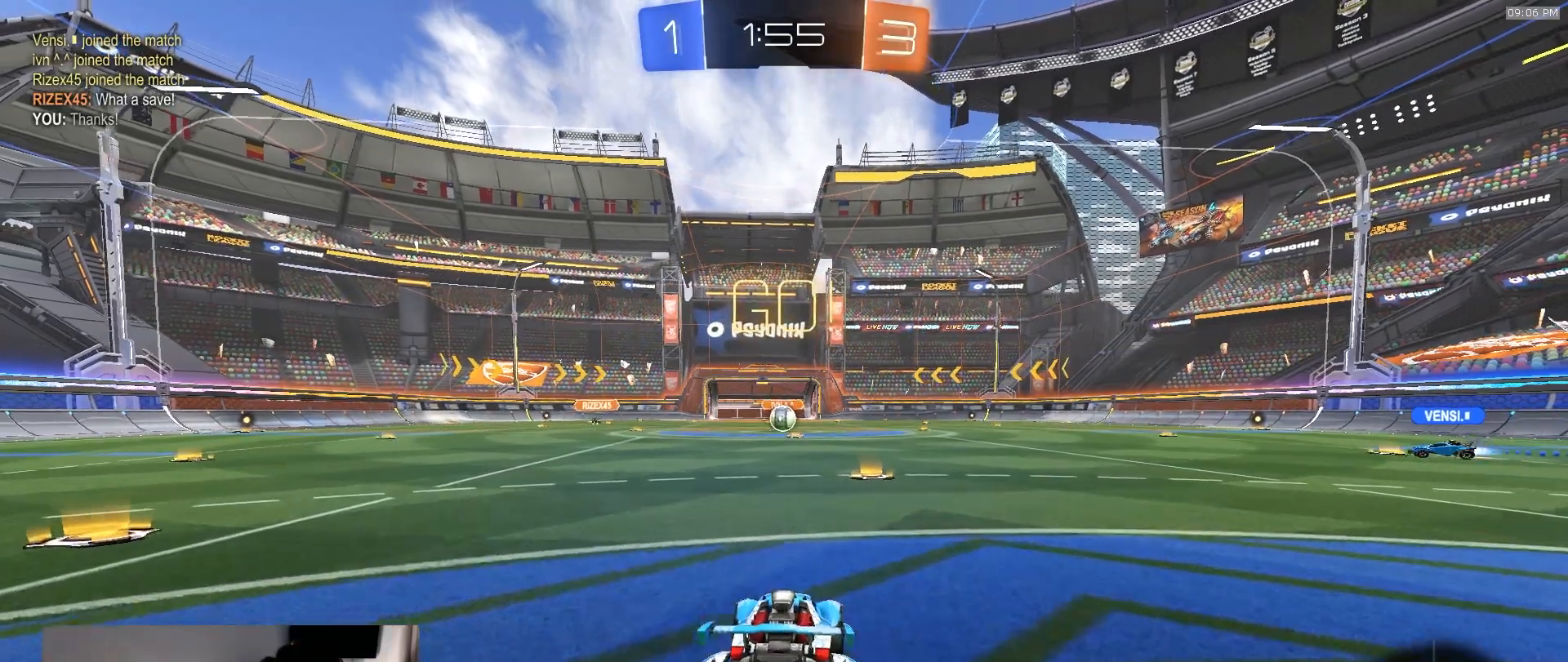
{"dt_ms": 500, "buttons": [], "left_stick": "up", "right_stick": "center", "events": [[83, "CROSS", "down"], [133, "CROSS", "up"], [133, "left_stick", "up"], [200, "CROSS", "down"], [217, "R1", "up"], [267, "CROSS", "up"], [317, "R2", "up"]]}
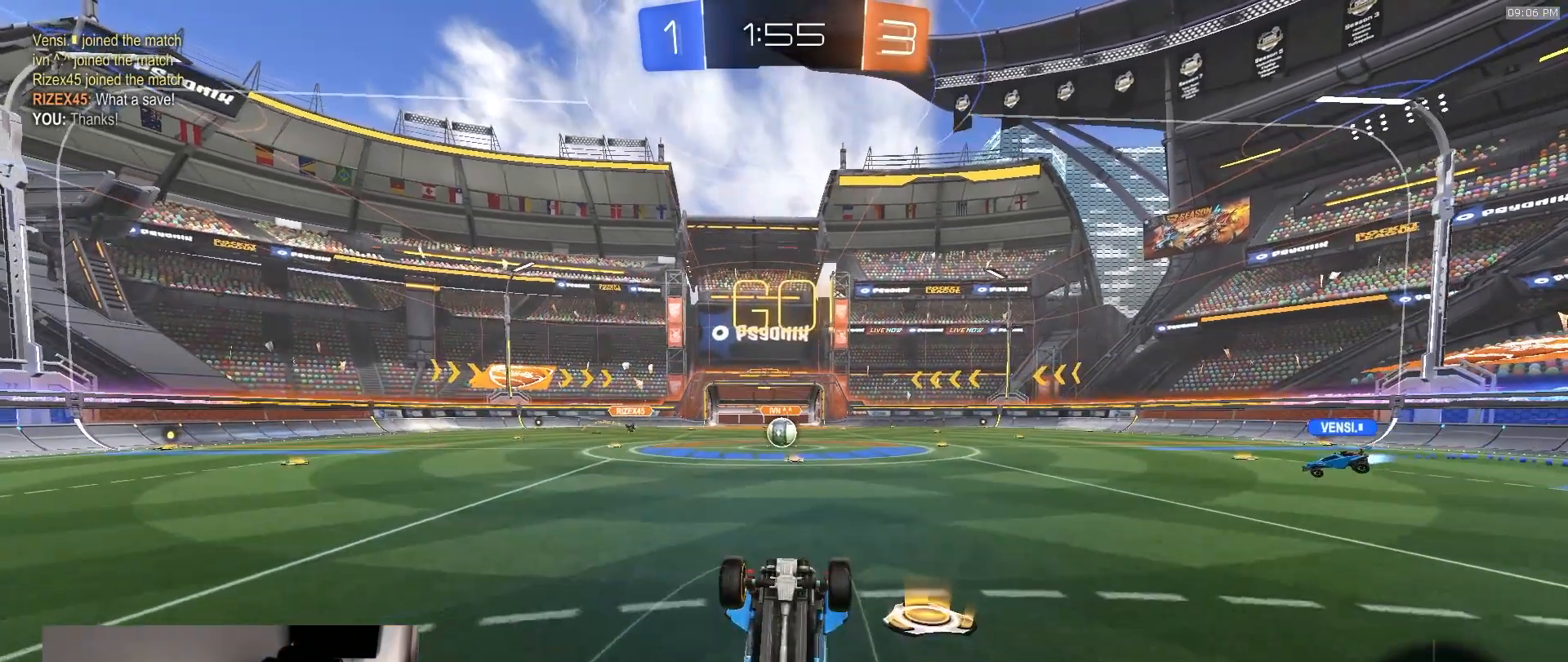
{"dt_ms": 500, "buttons": [], "left_stick": "center", "right_stick": "center", "events": [[383, "left_stick", "center"]]}
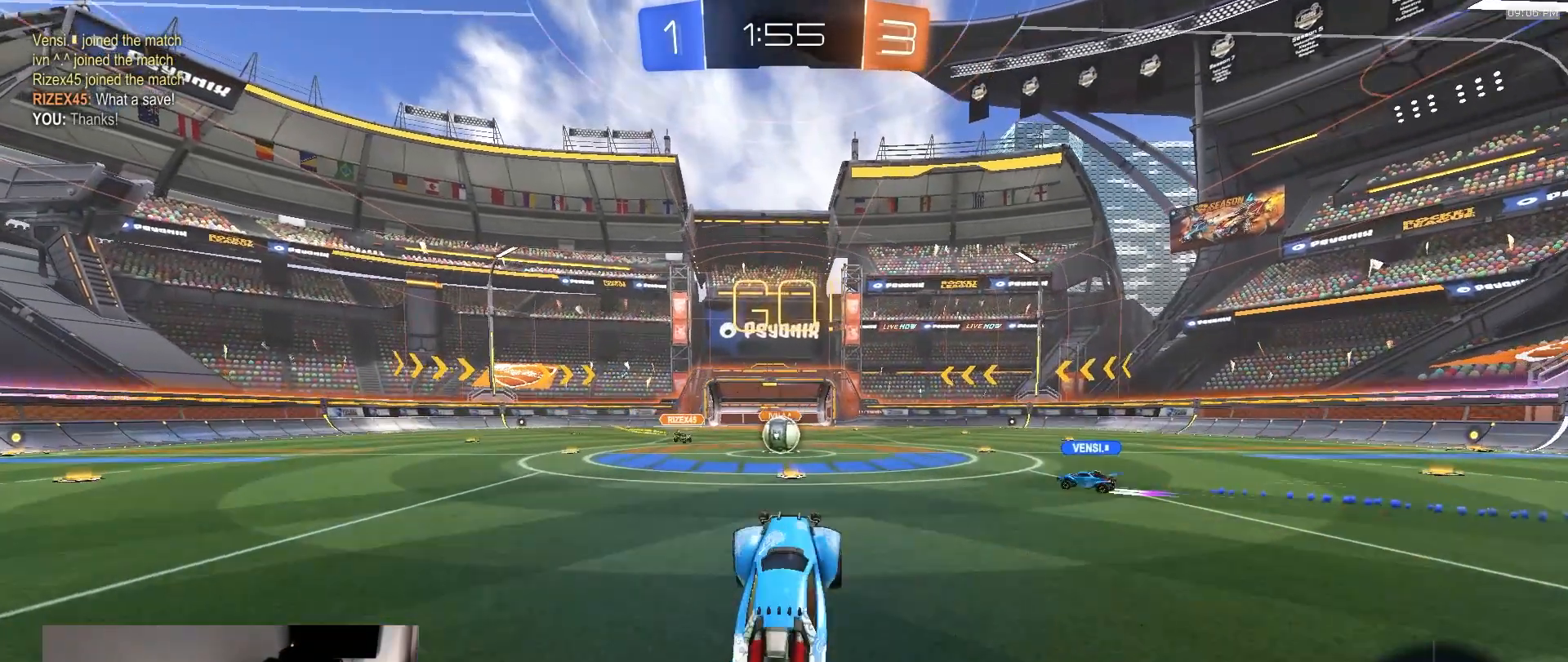
{"dt_ms": 500, "buttons": ["R1", "R2"], "left_stick": "center", "right_stick": "center", "events": [[100, "R2", "down"], [150, "left_stick", "down-left"], [300, "left_stick", "center"], [383, "R1", "down"]]}
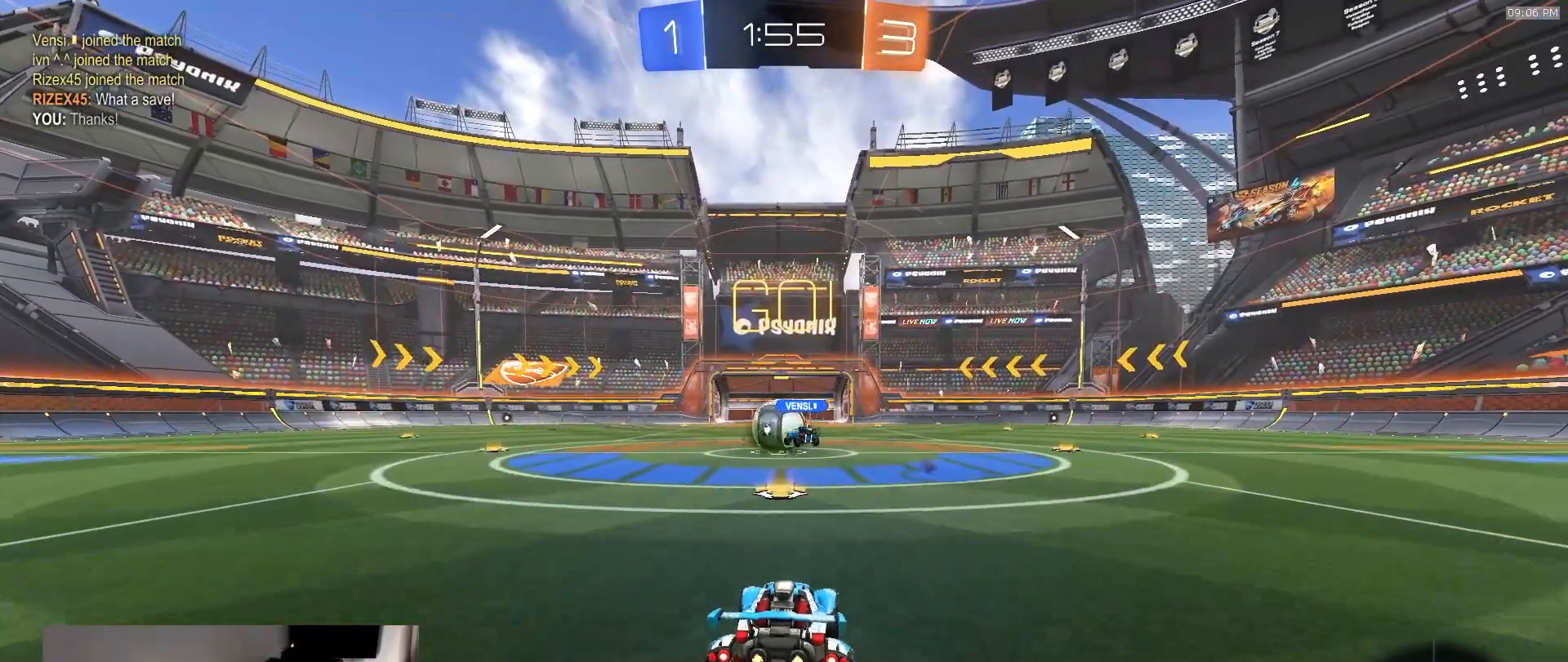
{"dt_ms": 500, "buttons": ["R1", "R2"], "left_stick": "left", "right_stick": "center", "events": [[17, "left_stick", "left"]]}
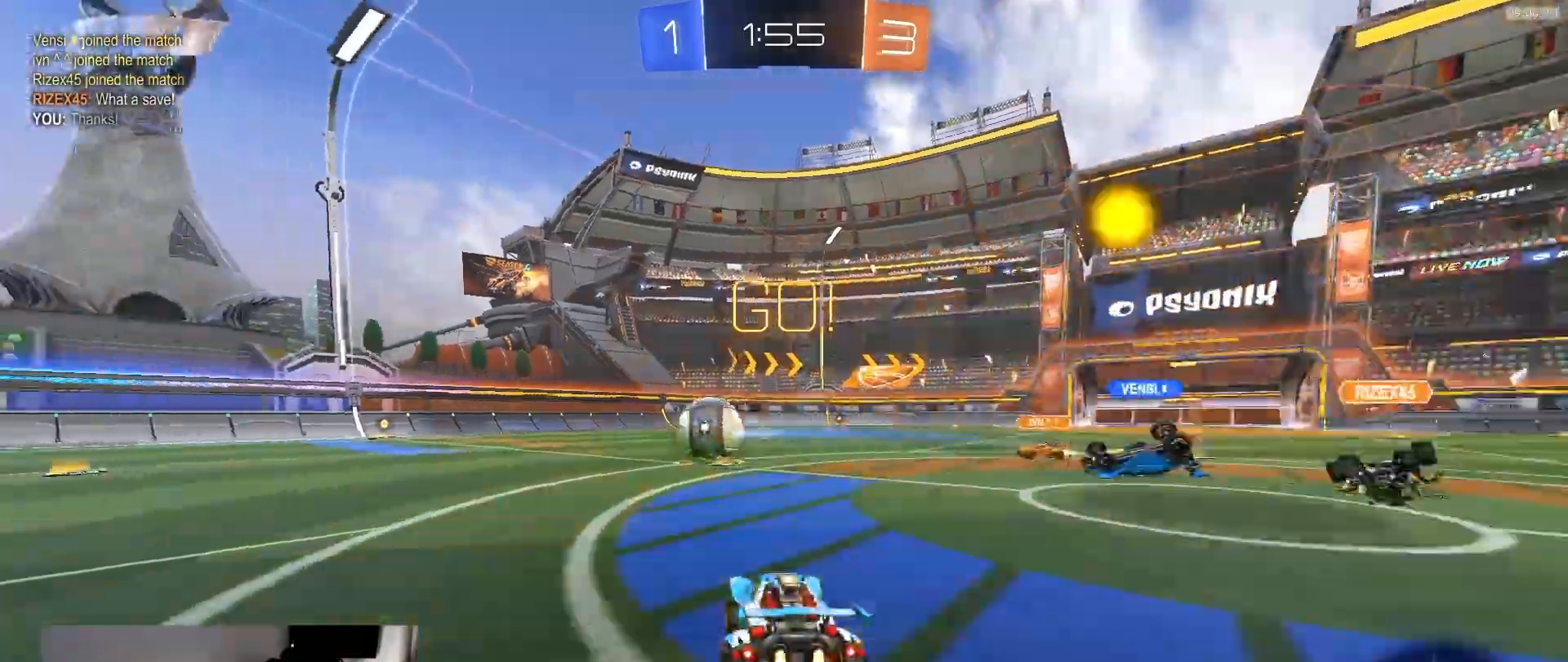
{"dt_ms": 500, "buttons": ["R1", "R2"], "left_stick": "center", "right_stick": "center", "events": [[233, "left_stick", "center"], [283, "left_stick", "left"], [383, "left_stick", "center"]]}
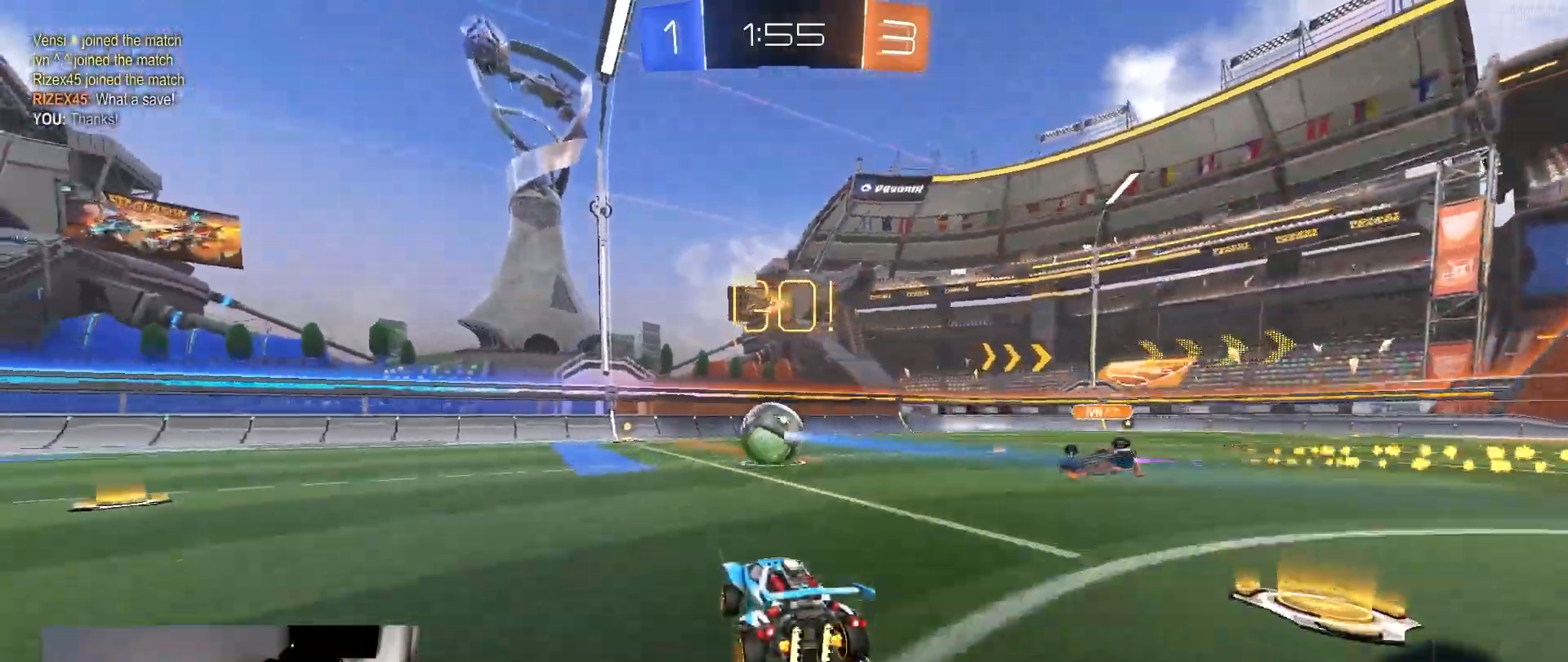
{"dt_ms": 500, "buttons": ["R2"], "left_stick": "center", "right_stick": "center", "events": [[17, "R1", "up"]]}
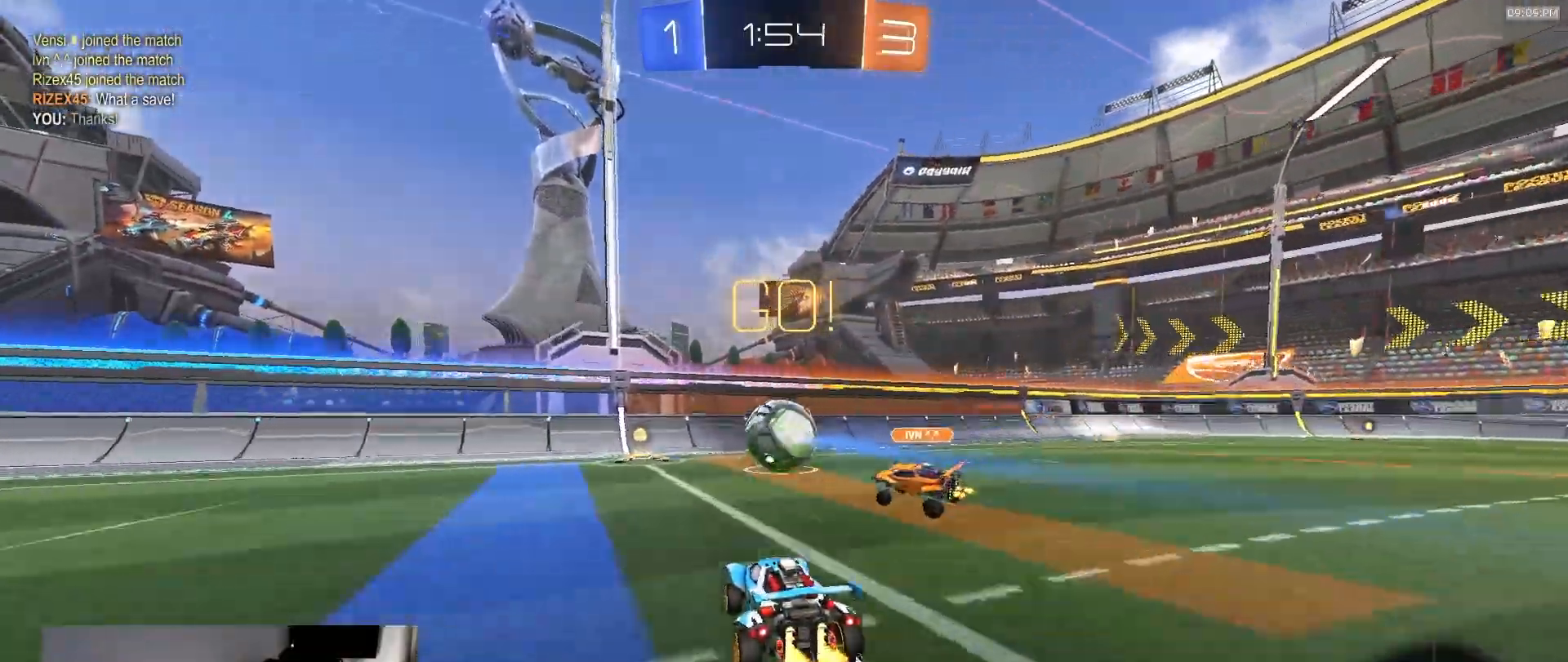
{"dt_ms": 500, "buttons": ["R2"], "left_stick": "right", "right_stick": "center", "events": [[17, "left_stick", "left"], [150, "left_stick", "center"], [483, "left_stick", "right"]]}
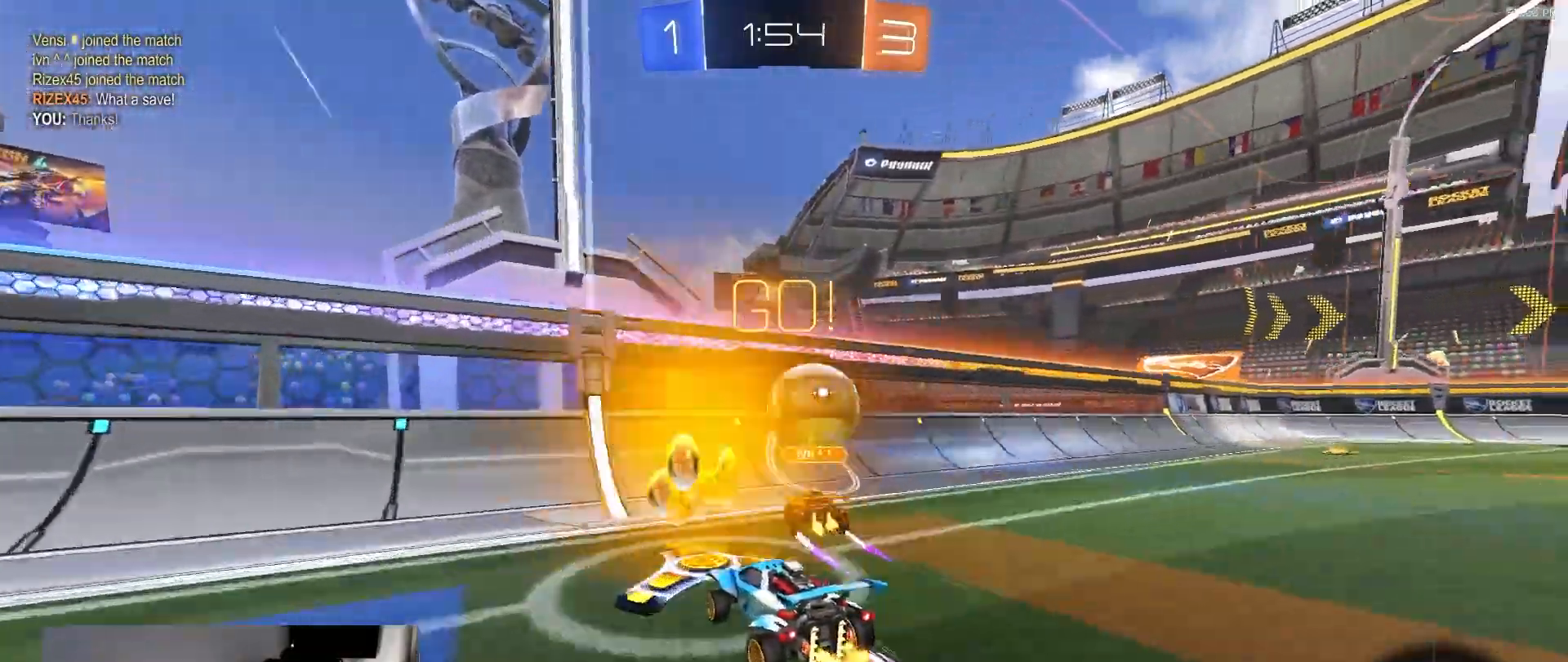
{"dt_ms": 500, "buttons": ["L1", "R1", "R2"], "left_stick": "right", "right_stick": "center", "events": [[83, "R1", "down"], [467, "L1", "down"]]}
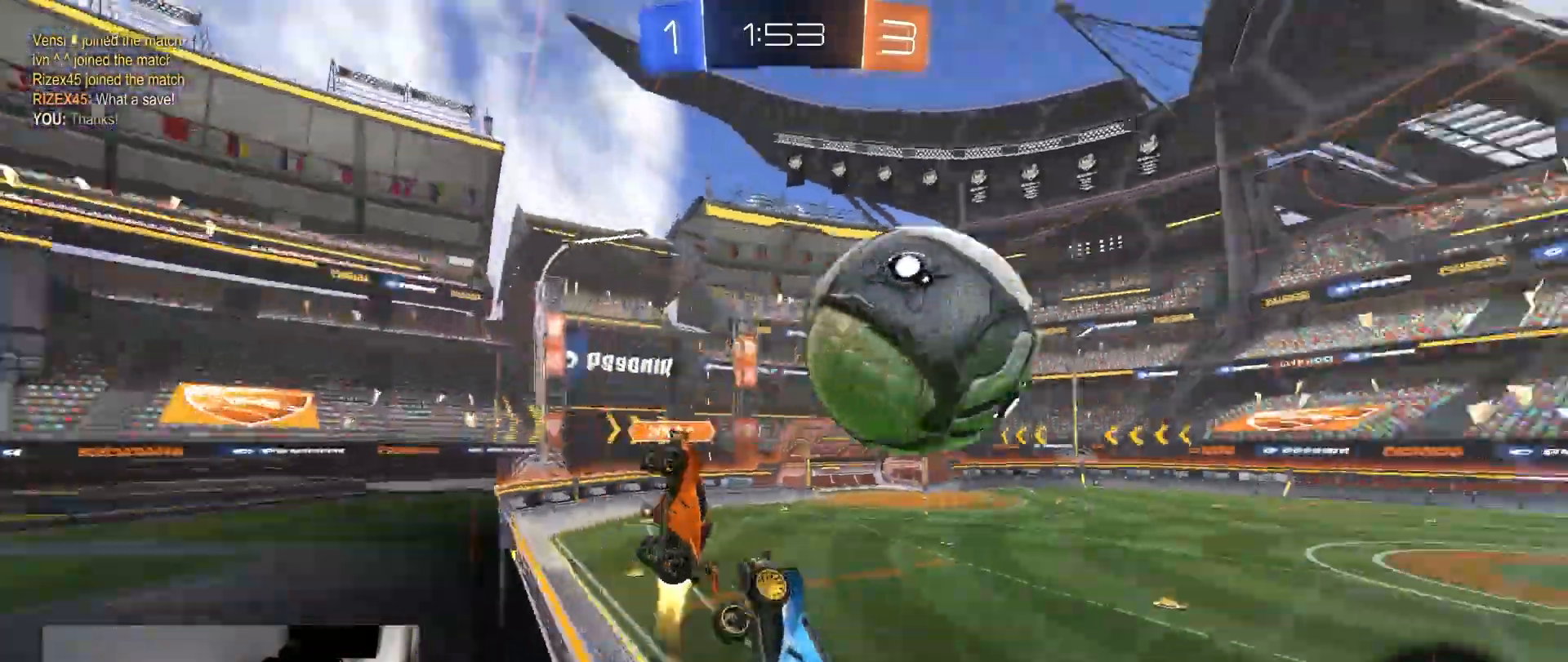
{"dt_ms": 500, "buttons": ["R2"], "left_stick": "right", "right_stick": "center", "events": [[83, "L1", "up"], [183, "L1", "down"], [233, "R1", "up"], [283, "L1", "up"]]}
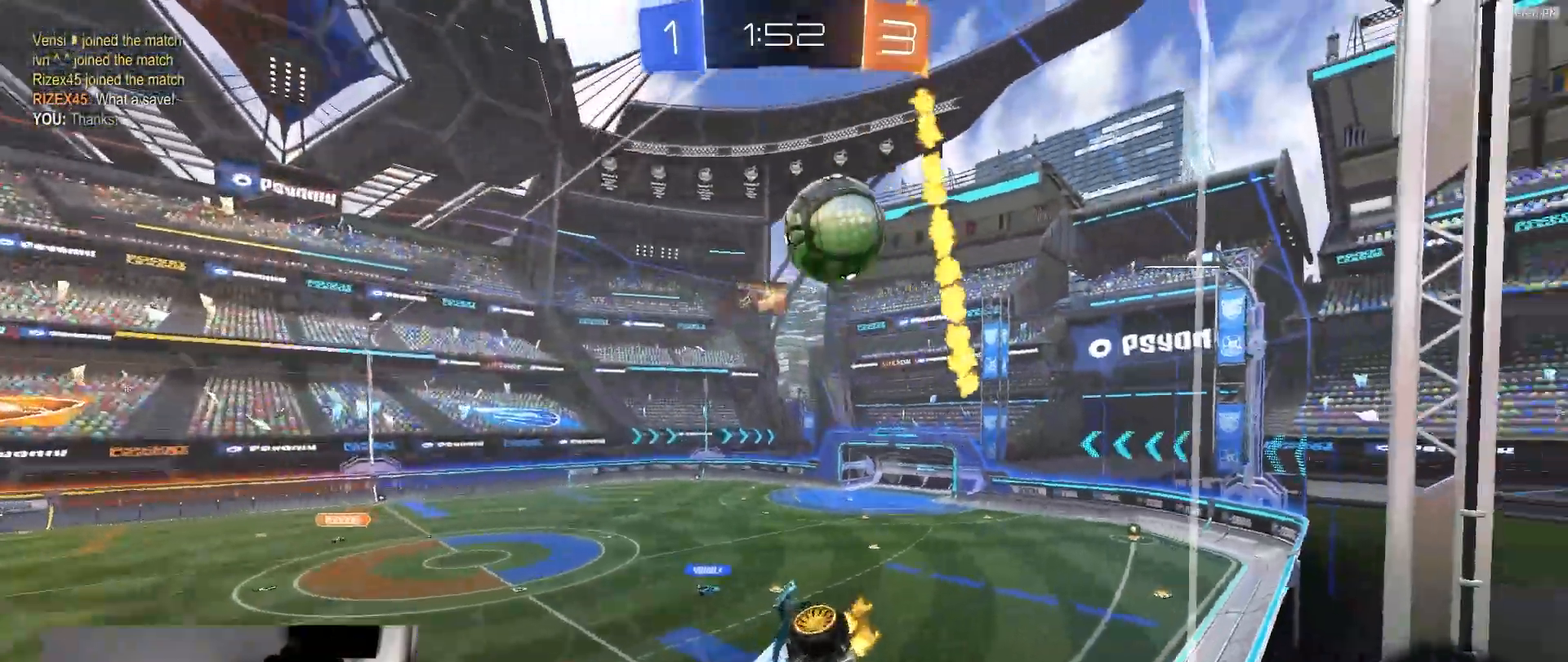
{"dt_ms": 500, "buttons": ["R2"], "left_stick": "right", "right_stick": "center", "events": [[167, "L1", "down"], [283, "L1", "up"]]}
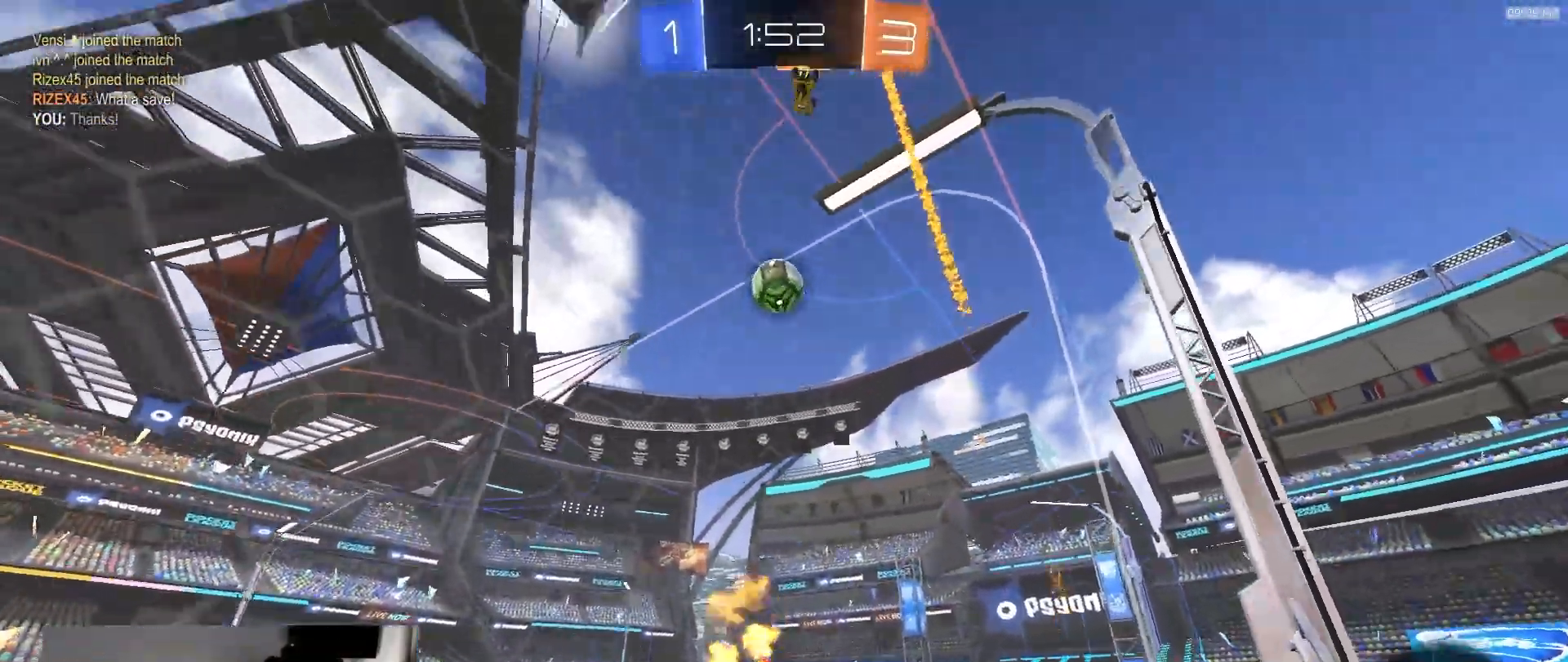
{"dt_ms": 1000, "buttons": ["CROSS", "L1", "R2"], "left_stick": "down", "right_stick": "center", "events": [[517, "left_stick", "center"], [550, "TRIANGLE", "down"], [583, "R1", "down"], [633, "TRIANGLE", "up"], [733, "R1", "up"], [783, "left_stick", "down-right"], [833, "CROSS", "down"], [900, "CROSS", "up"], [900, "L1", "down"], [917, "left_stick", "up-left"], [967, "CROSS", "down"], [1000, "left_stick", "down"]]}
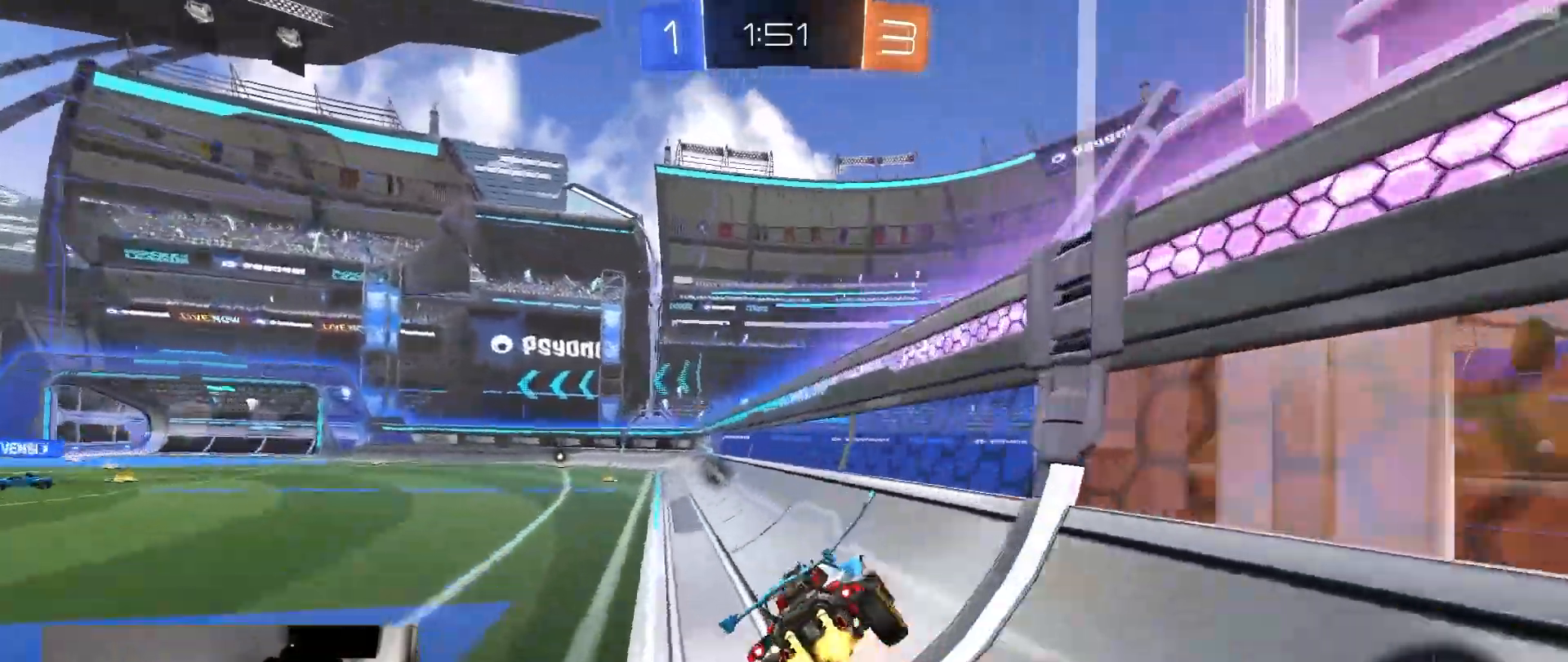
{"dt_ms": 1000, "buttons": ["R1", "R2"], "left_stick": "center", "right_stick": "center", "events": [[100, "CROSS", "up"], [200, "left_stick", "down-left"], [233, "TRIANGLE", "down"], [400, "R1", "down"], [400, "TRIANGLE", "up"], [483, "L2", "down"], [567, "L2", "up"], [683, "L1", "up"], [800, "left_stick", "center"]]}
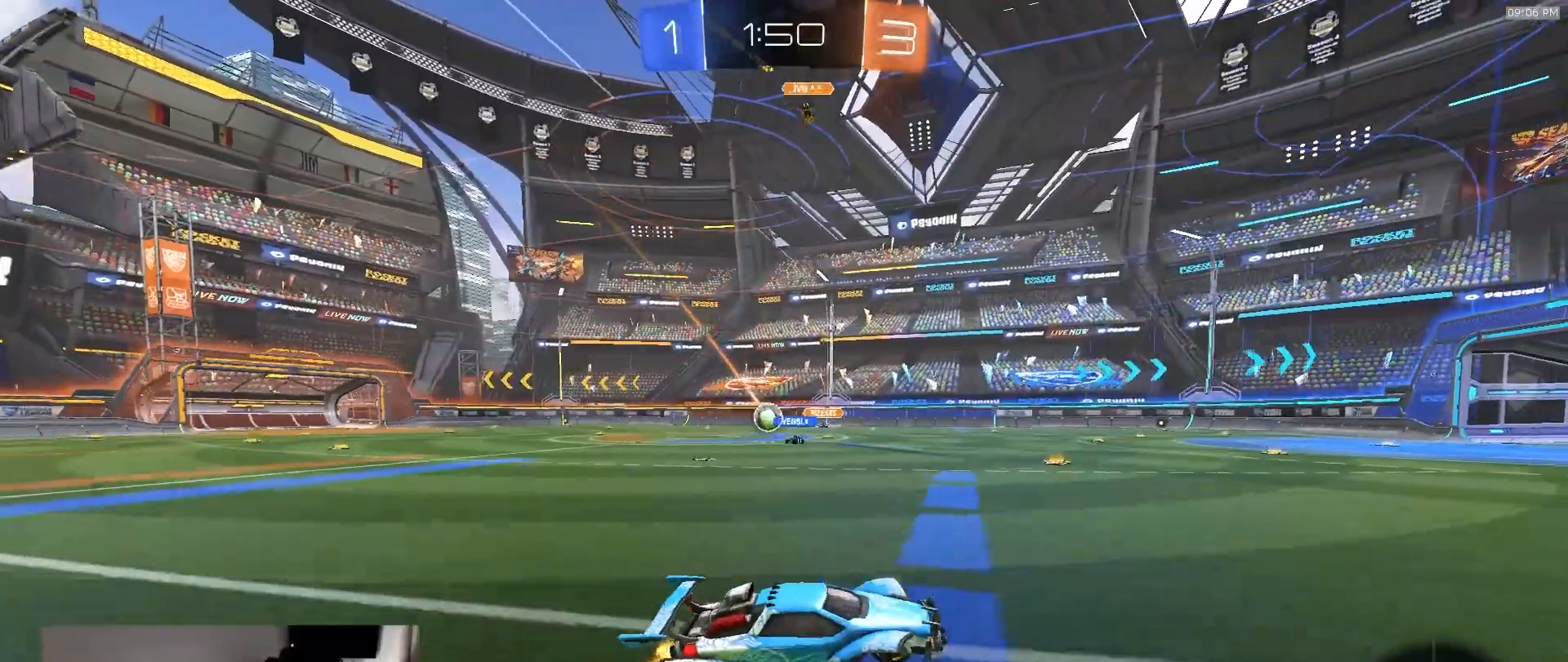
{"dt_ms": 500, "buttons": ["R1", "R2"], "left_stick": "center", "right_stick": "center", "events": [[50, "left_stick", "right"], [167, "left_stick", "center"]]}
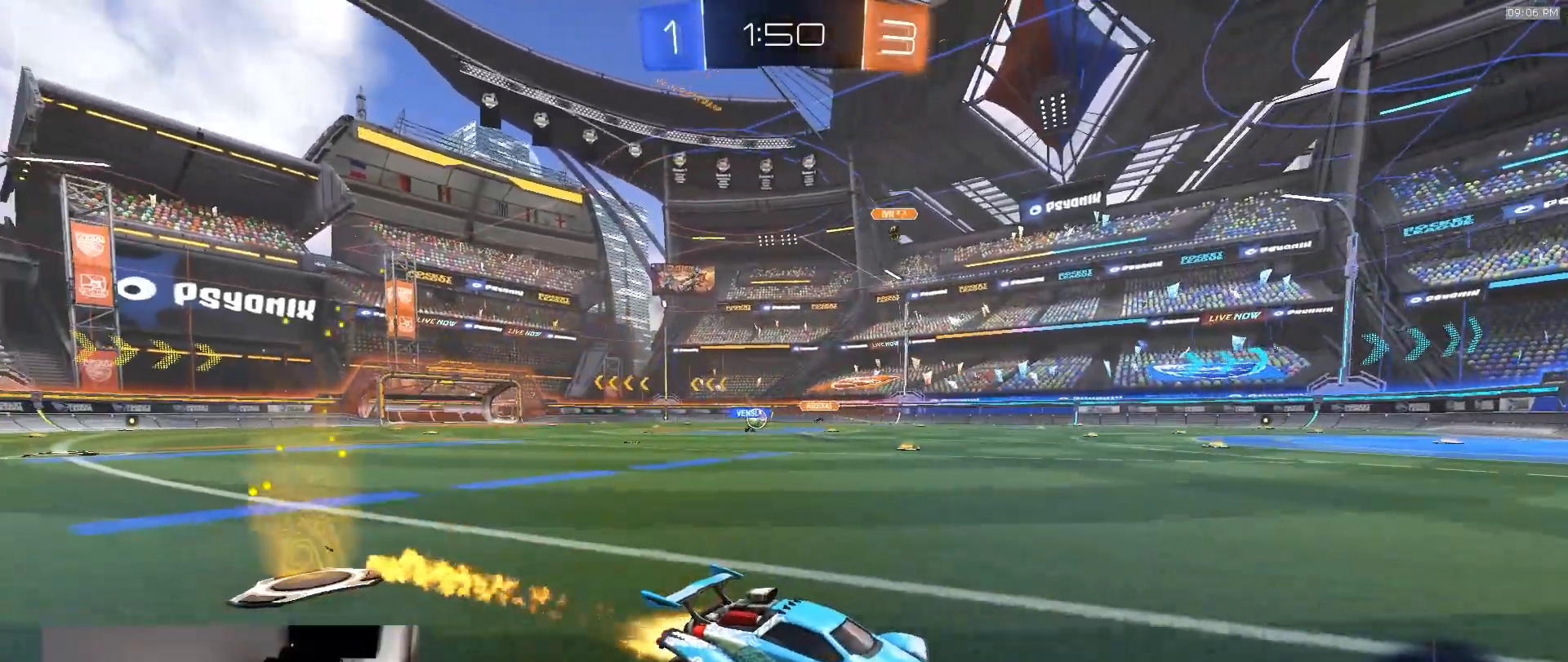
{"dt_ms": 500, "buttons": ["R1", "R2"], "left_stick": "left", "right_stick": "center", "events": [[133, "left_stick", "left"], [317, "left_stick", "center"], [367, "left_stick", "left"], [450, "L1", "down"], [483, "L1", "up"]]}
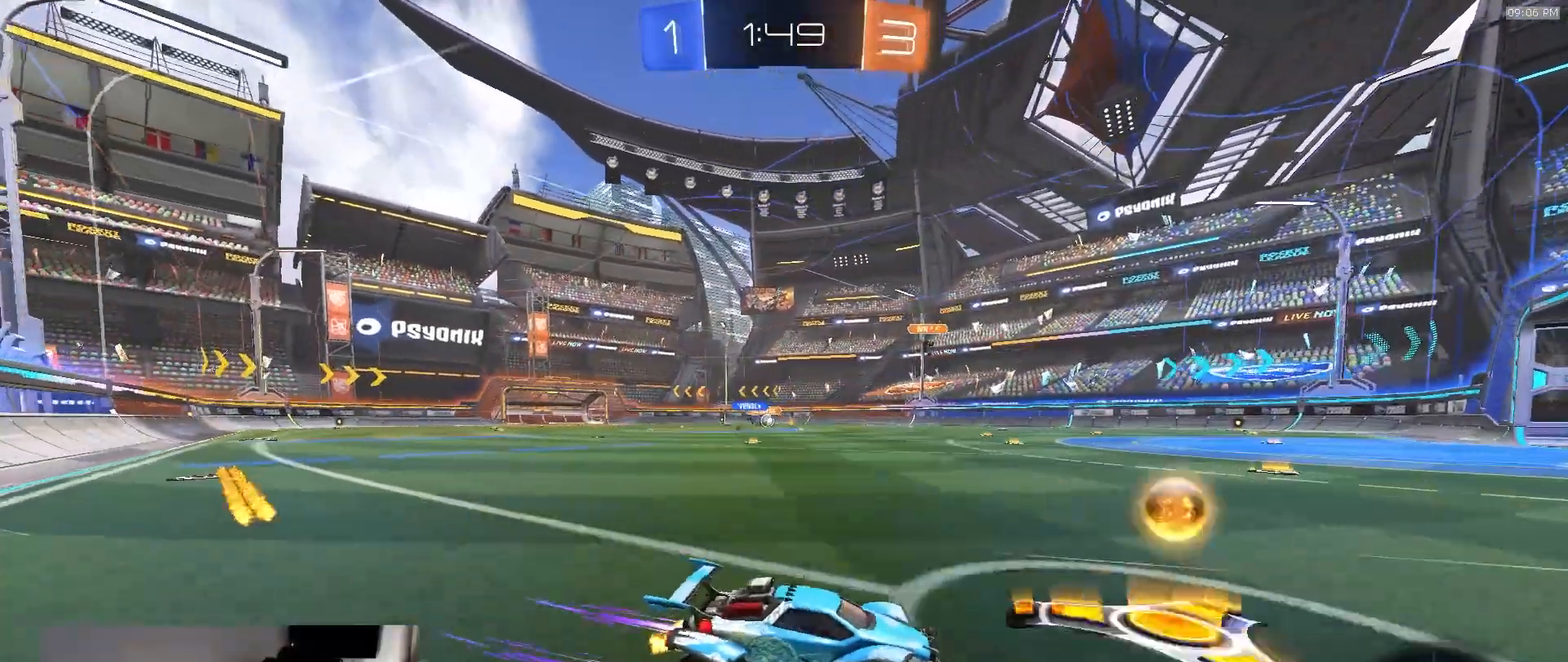
{"dt_ms": 500, "buttons": ["R2"], "left_stick": "left", "right_stick": "center", "events": [[433, "R1", "up"]]}
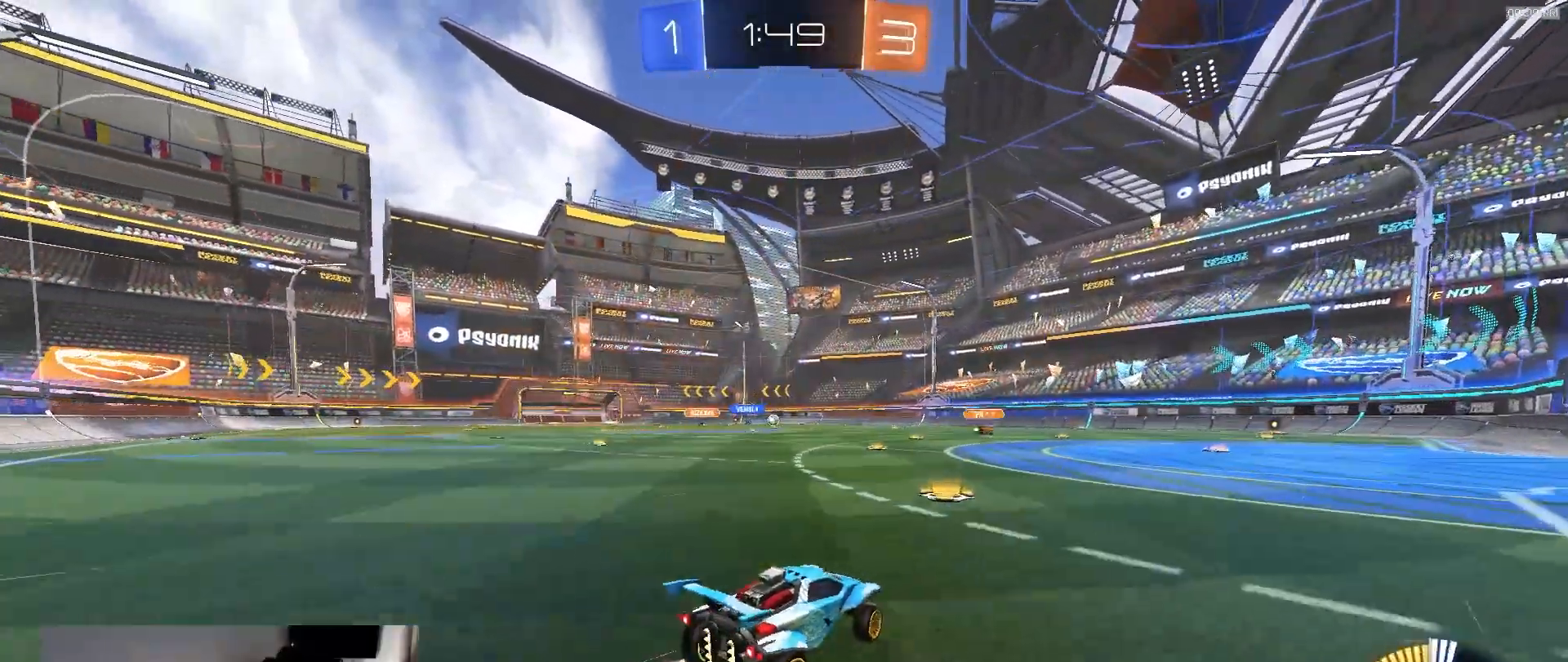
{"dt_ms": 500, "buttons": ["L1", "R2"], "left_stick": "down-left", "right_stick": "center"}
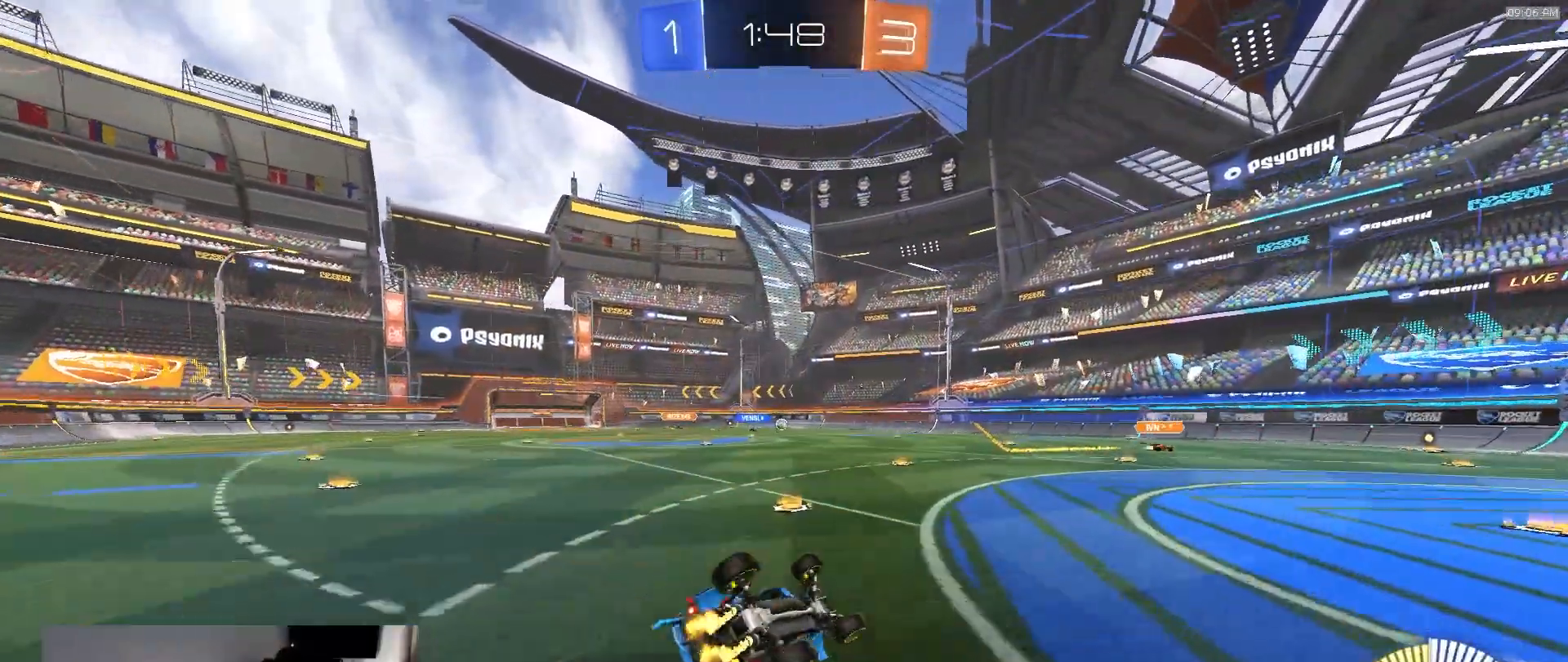
{"dt_ms": 1000, "buttons": ["R2"], "left_stick": "left", "right_stick": "center", "events": [[450, "L1", "up"], [517, "left_stick", "center"], [850, "left_stick", "left"]]}
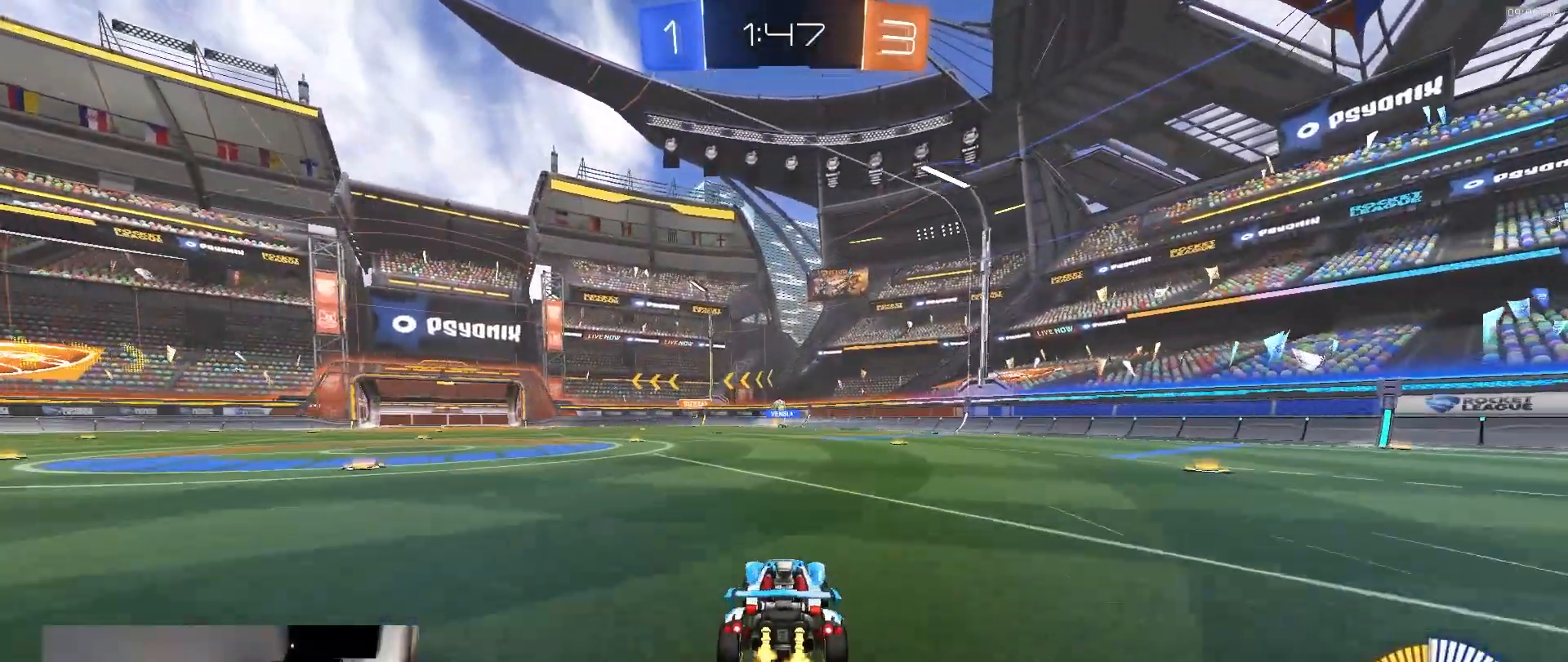
{"dt_ms": 500, "buttons": ["R2"], "left_stick": "center", "right_stick": "center", "events": [[17, "left_stick", "center"], [267, "left_stick", "left"], [467, "left_stick", "center"]]}
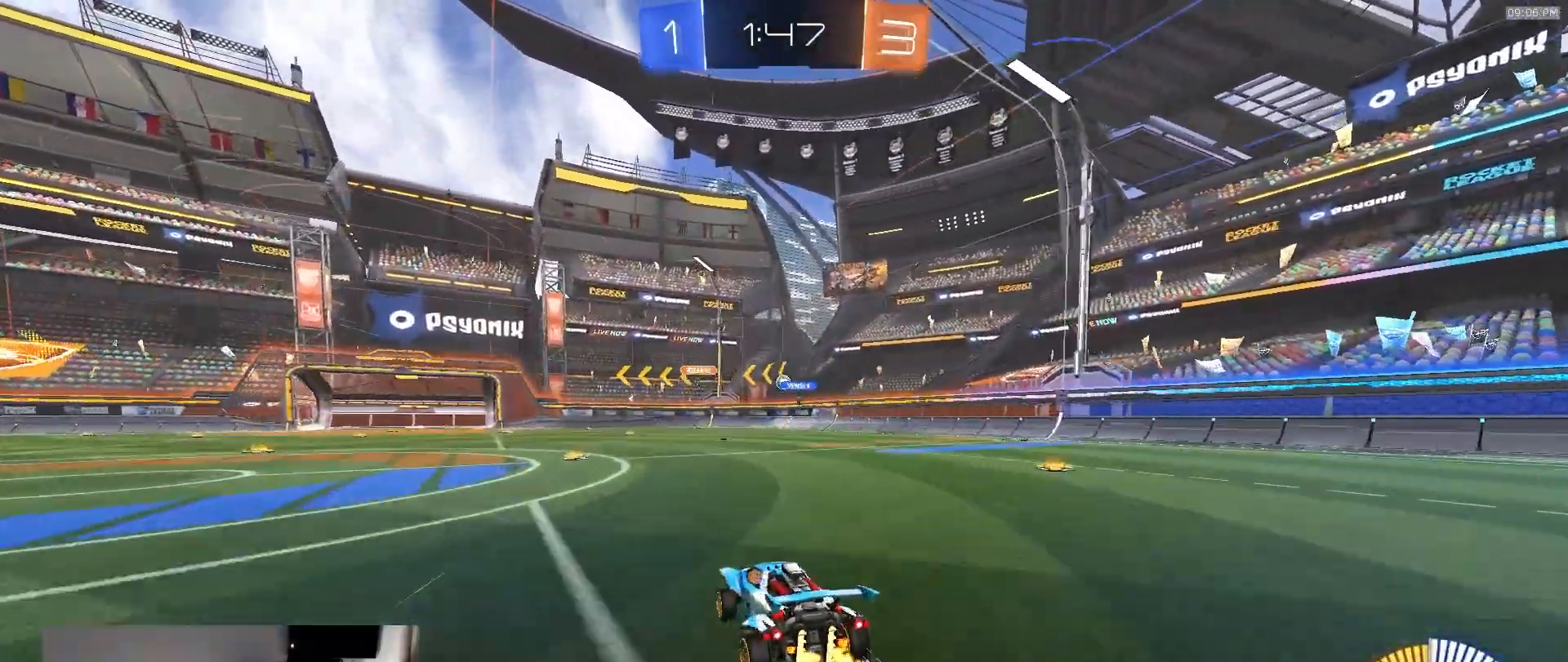
{"dt_ms": 500, "buttons": ["R2"], "left_stick": "center", "right_stick": "center", "events": [[183, "left_stick", "left"], [283, "left_stick", "center"]]}
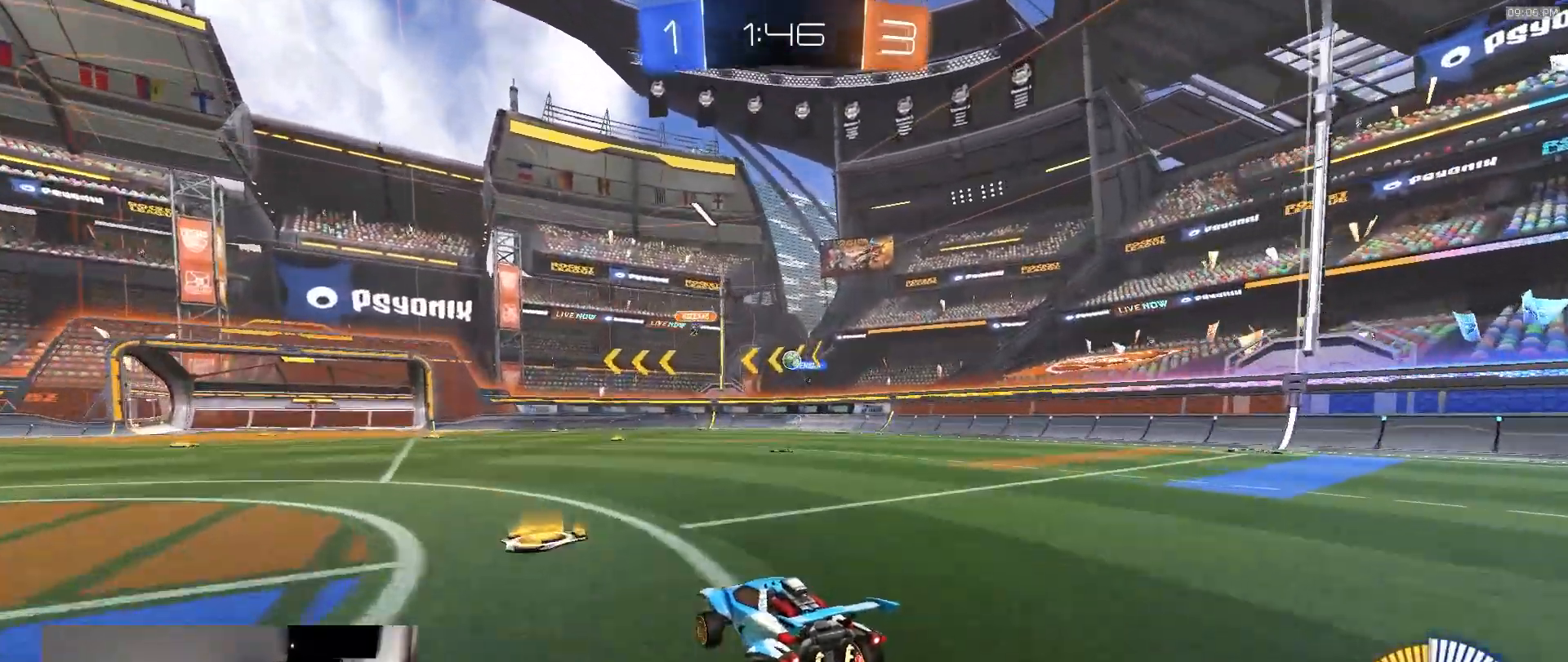
{"dt_ms": 500, "buttons": [], "left_stick": "right", "right_stick": "center", "events": [[33, "left_stick", "right"], [200, "left_stick", "center"], [417, "R2", "up"], [417, "left_stick", "right"]]}
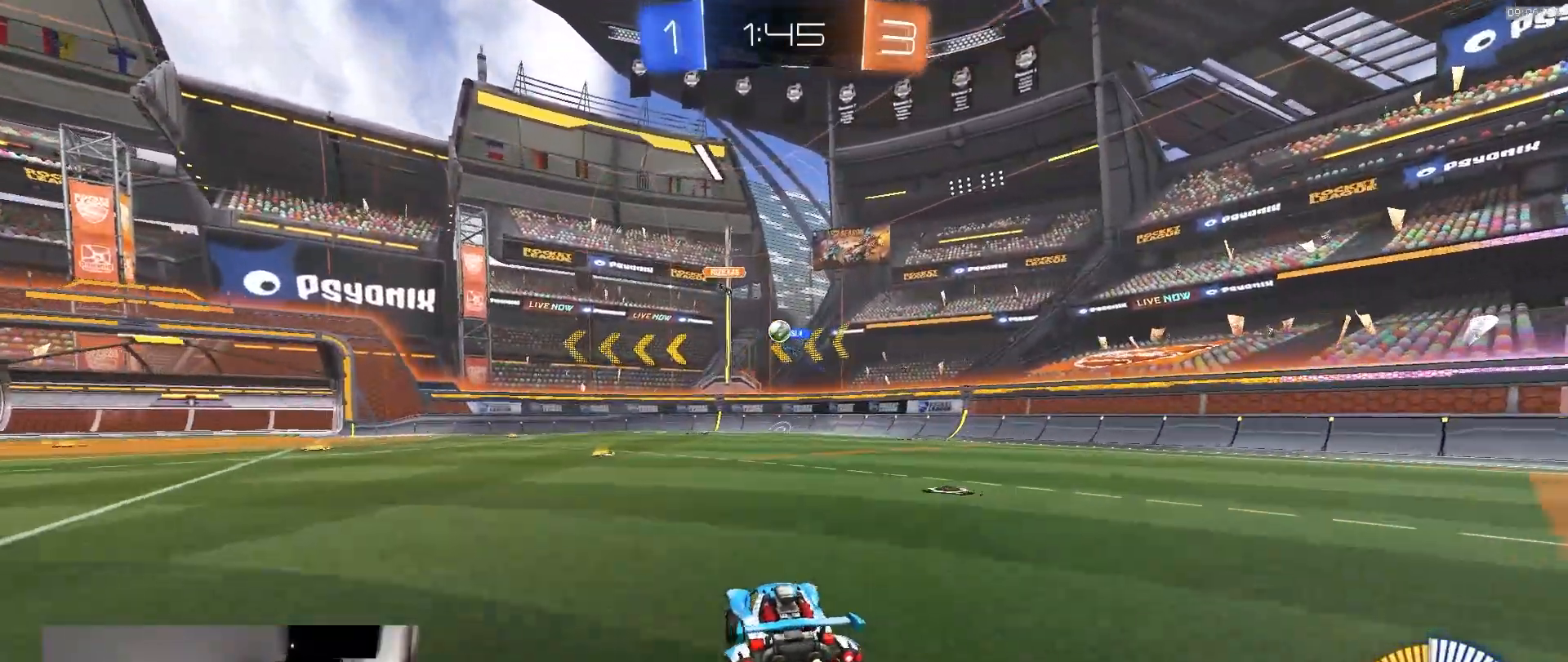
{"dt_ms": 500, "buttons": [], "left_stick": "center", "right_stick": "center", "events": [[33, "R2", "down"], [117, "left_stick", "center"], [167, "R2", "up"], [217, "left_stick", "left"], [383, "left_stick", "center"]]}